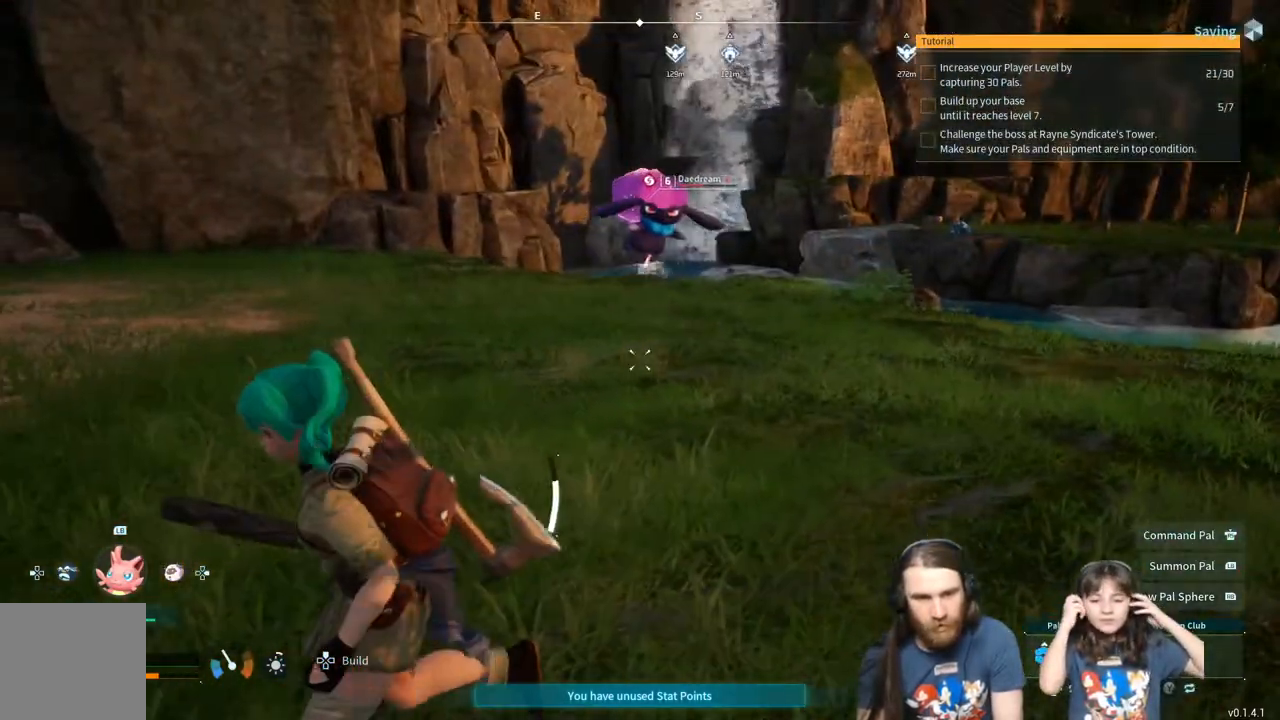
Gameplay with a controller (Xbox layout); each line is a JSON object with the inputs held at the frame after it. "events" lists button and stick changes between this image and that frame as [ms after this image, input, new state], when the widget could be followed in between.
{"buttons": [], "left_stick": "up-left", "right_stick": "center", "events": [[83, "left_stick", "left"], [133, "right_stick", "right"], [200, "left_stick", "up-left"], [300, "right_stick", "center"]]}
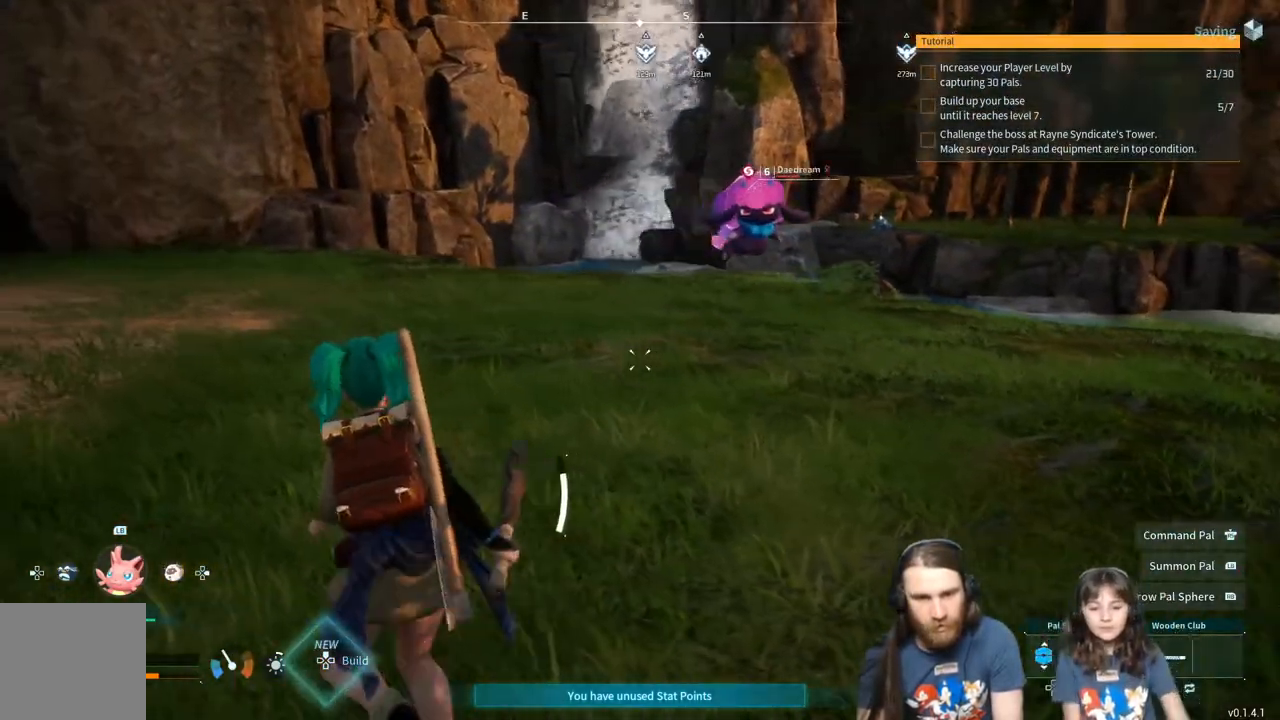
{"buttons": [], "left_stick": "up-left", "right_stick": "right", "events": [[150, "right_stick", "right"], [283, "right_stick", "center"], [383, "right_stick", "right"]]}
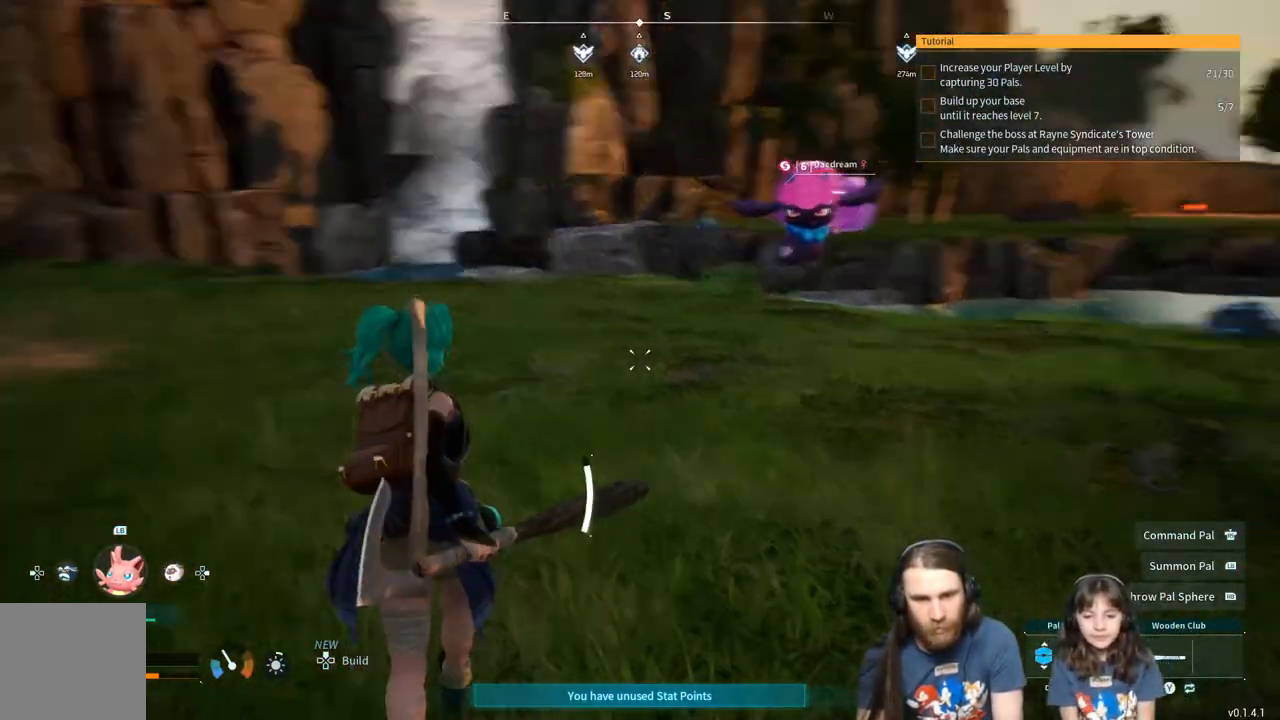
{"buttons": [], "left_stick": "up-left", "right_stick": "center", "events": [[33, "right_stick", "center"]]}
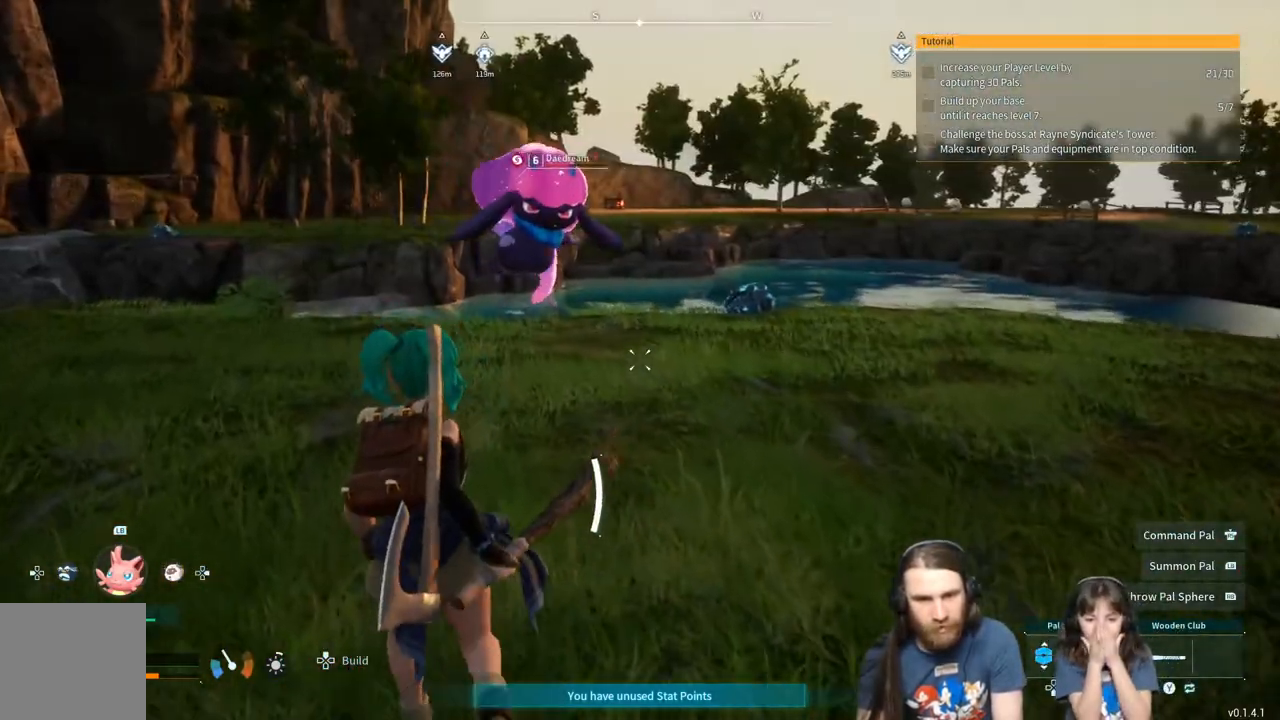
{"buttons": ["R2"], "left_stick": "up", "right_stick": "right", "events": [[367, "left_stick", "up"], [400, "R2", "down"], [500, "right_stick", "right"]]}
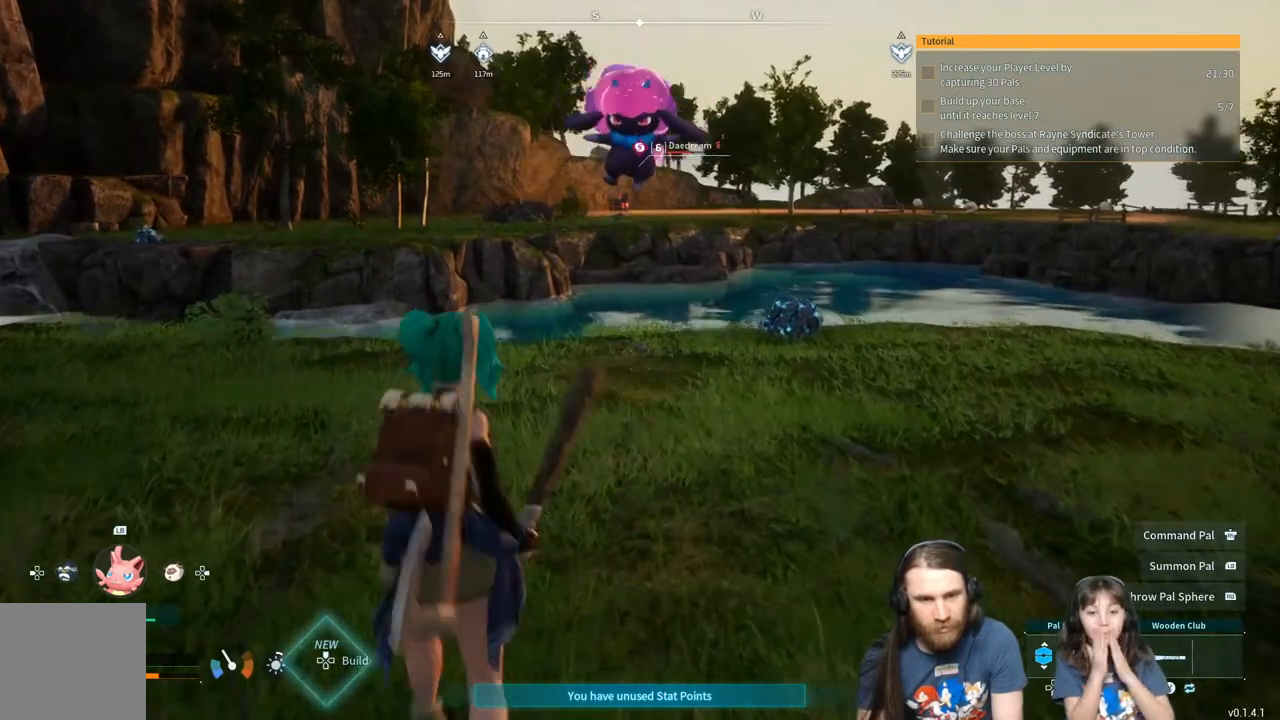
{"buttons": [], "left_stick": "left", "right_stick": "right", "events": [[17, "left_stick", "up-left"], [67, "right_stick", "center"], [150, "left_stick", "left"], [417, "right_stick", "right"], [467, "R2", "up"]]}
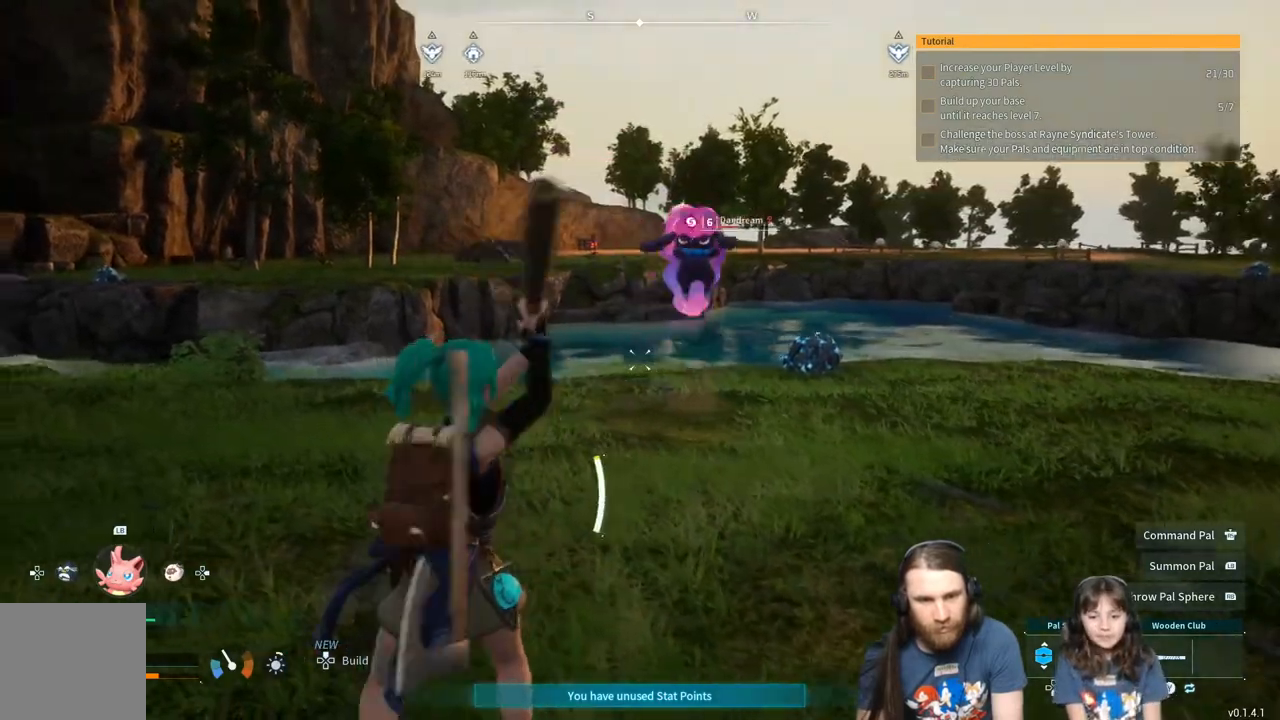
{"buttons": [], "left_stick": "left", "right_stick": "center", "events": [[17, "right_stick", "center"]]}
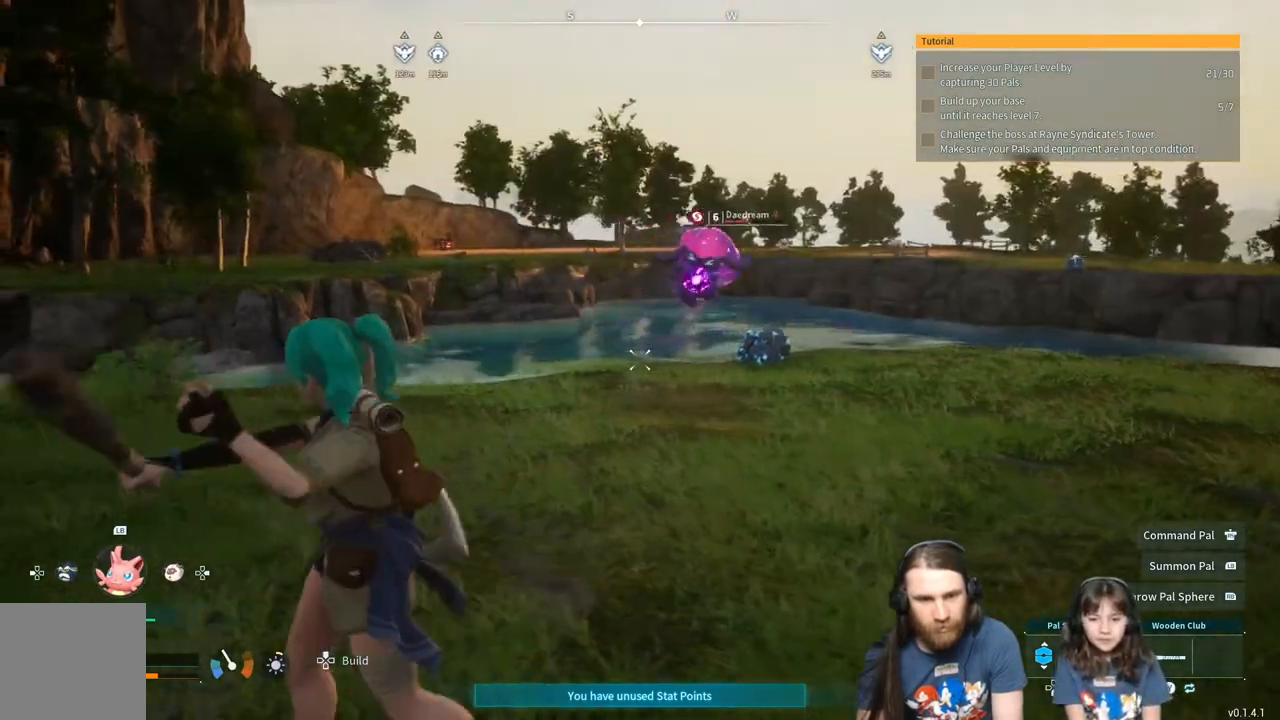
{"buttons": [], "left_stick": "down-left", "right_stick": "center", "events": [[67, "right_stick", "right"], [183, "right_stick", "center"], [233, "left_stick", "down-left"]]}
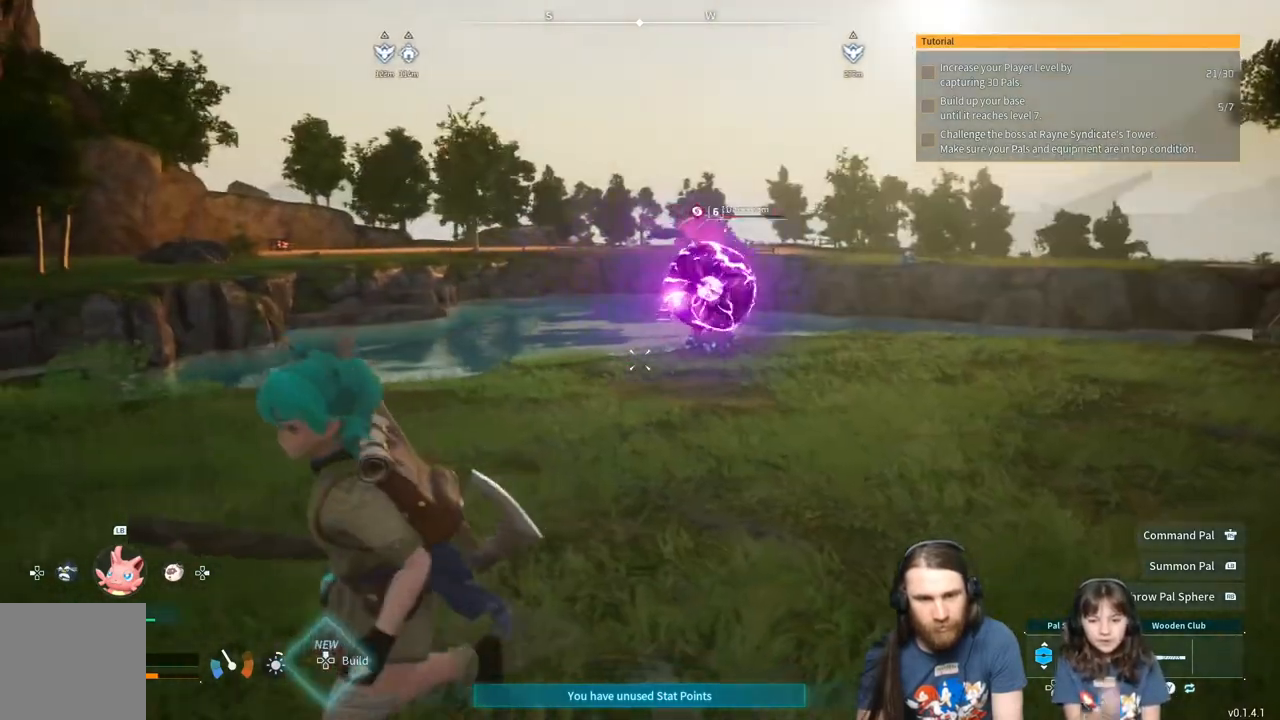
{"buttons": [], "left_stick": "down-left", "right_stick": "right", "events": [[333, "right_stick", "right"]]}
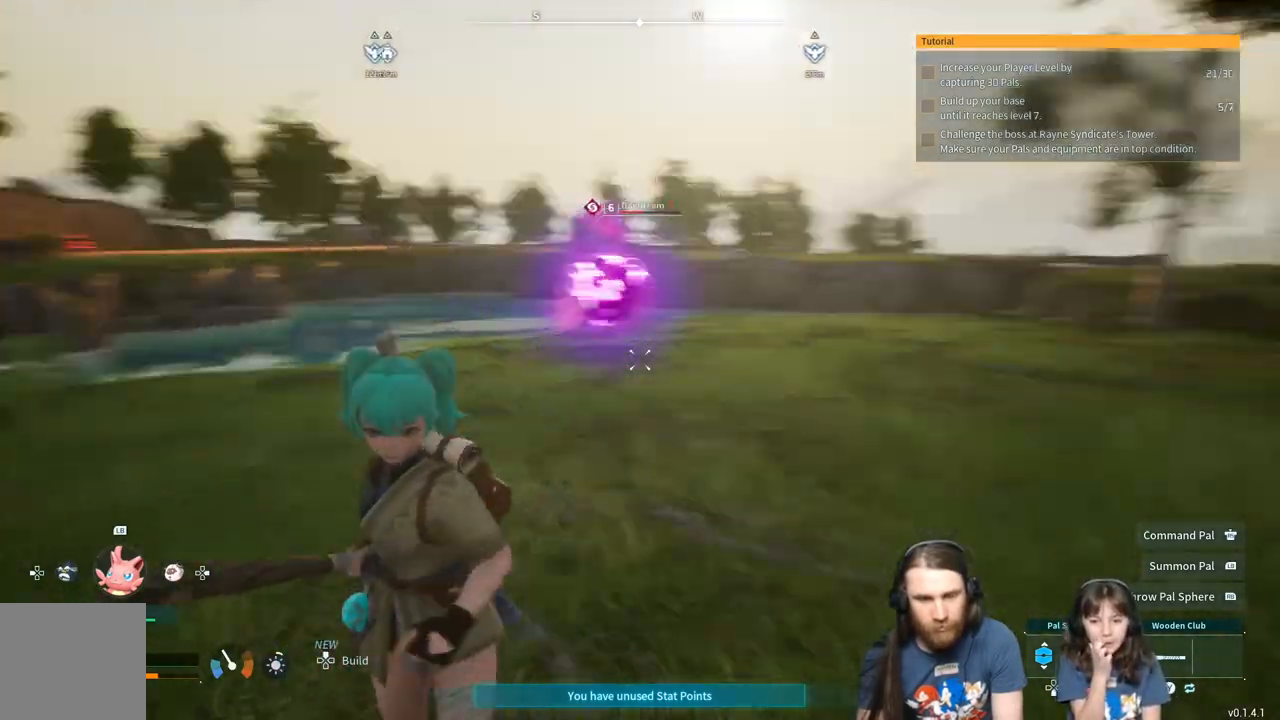
{"buttons": [], "left_stick": "down-left", "right_stick": "left", "events": [[100, "right_stick", "center"], [333, "right_stick", "left"]]}
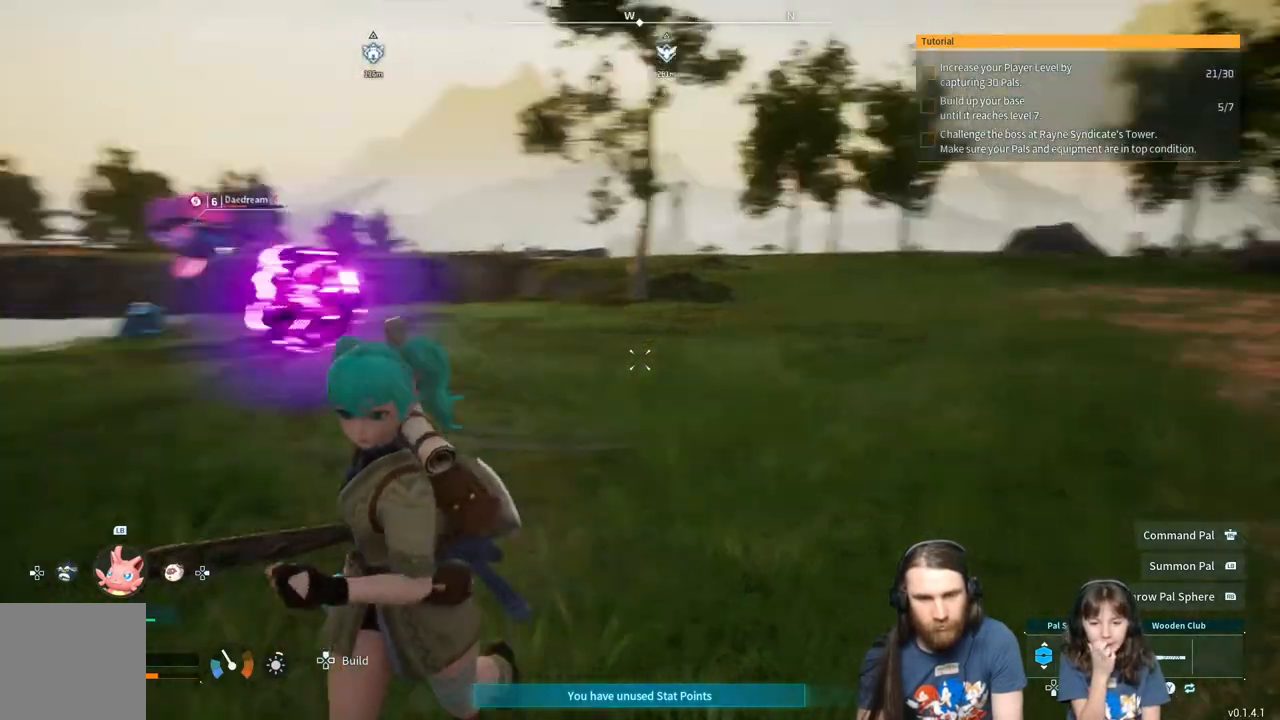
{"buttons": ["L3"], "left_stick": "up-left", "right_stick": "center", "events": [[50, "right_stick", "center"], [317, "left_stick", "left"], [400, "L3", "down"], [483, "left_stick", "up-left"]]}
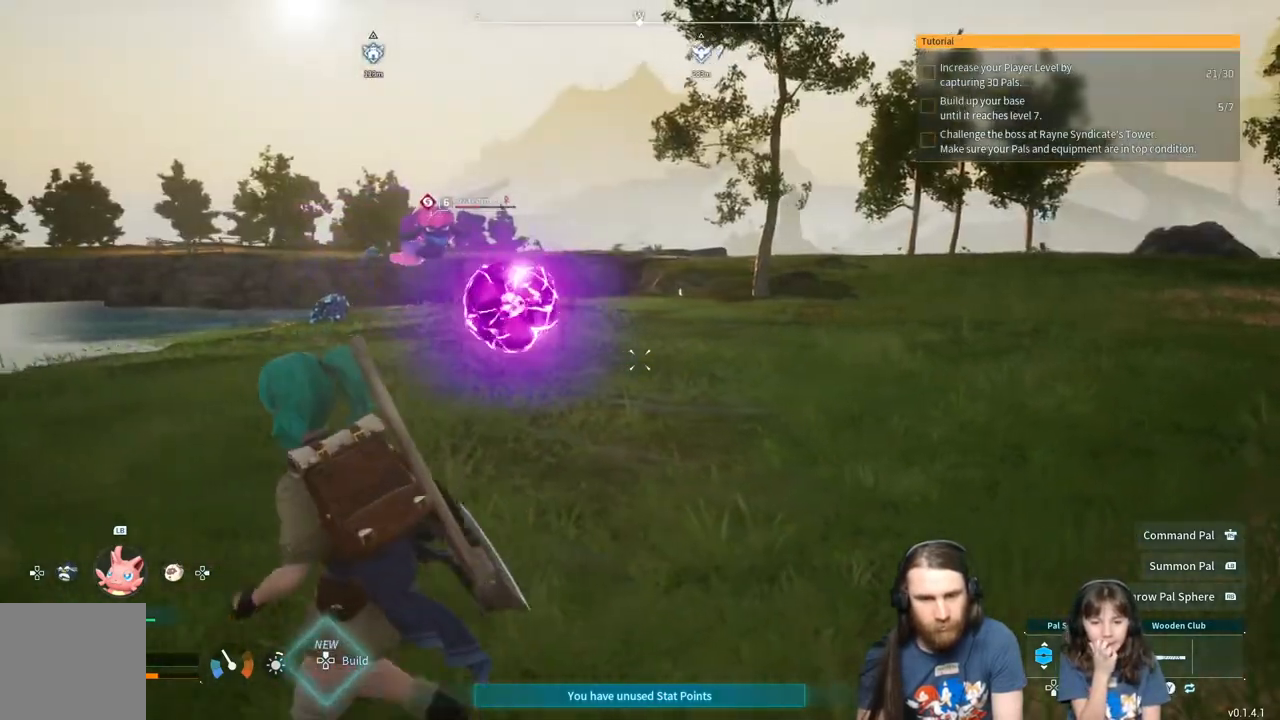
{"buttons": [], "left_stick": "up-left", "right_stick": "center", "events": [[67, "L3", "up"]]}
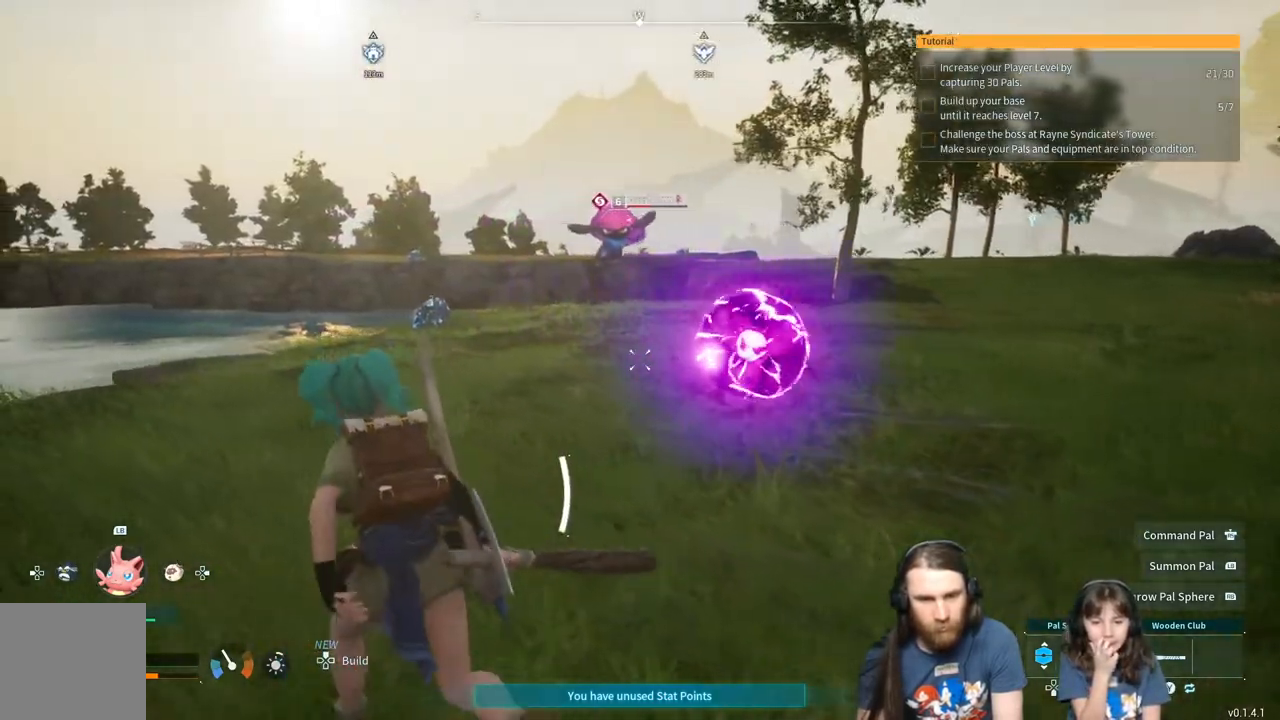
{"buttons": [], "left_stick": "up-left", "right_stick": "center", "events": []}
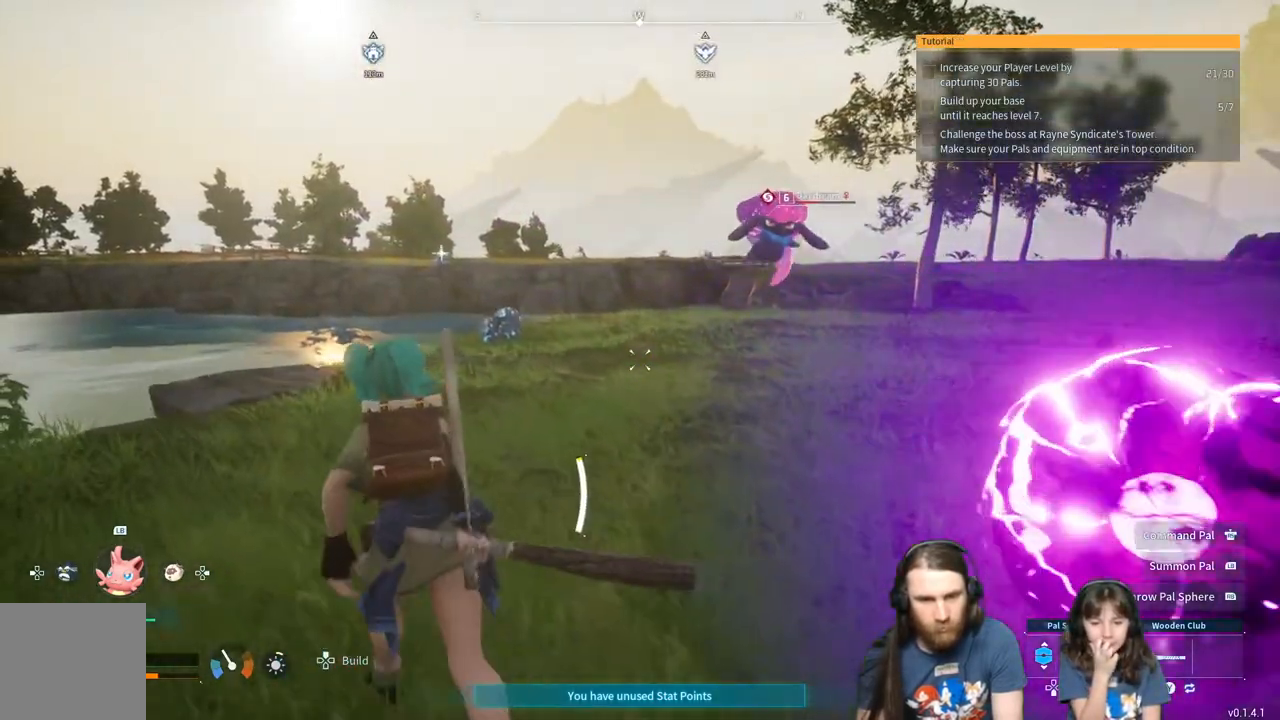
{"buttons": [], "left_stick": "up", "right_stick": "center", "events": [[33, "left_stick", "up"], [50, "right_stick", "right"], [133, "right_stick", "center"]]}
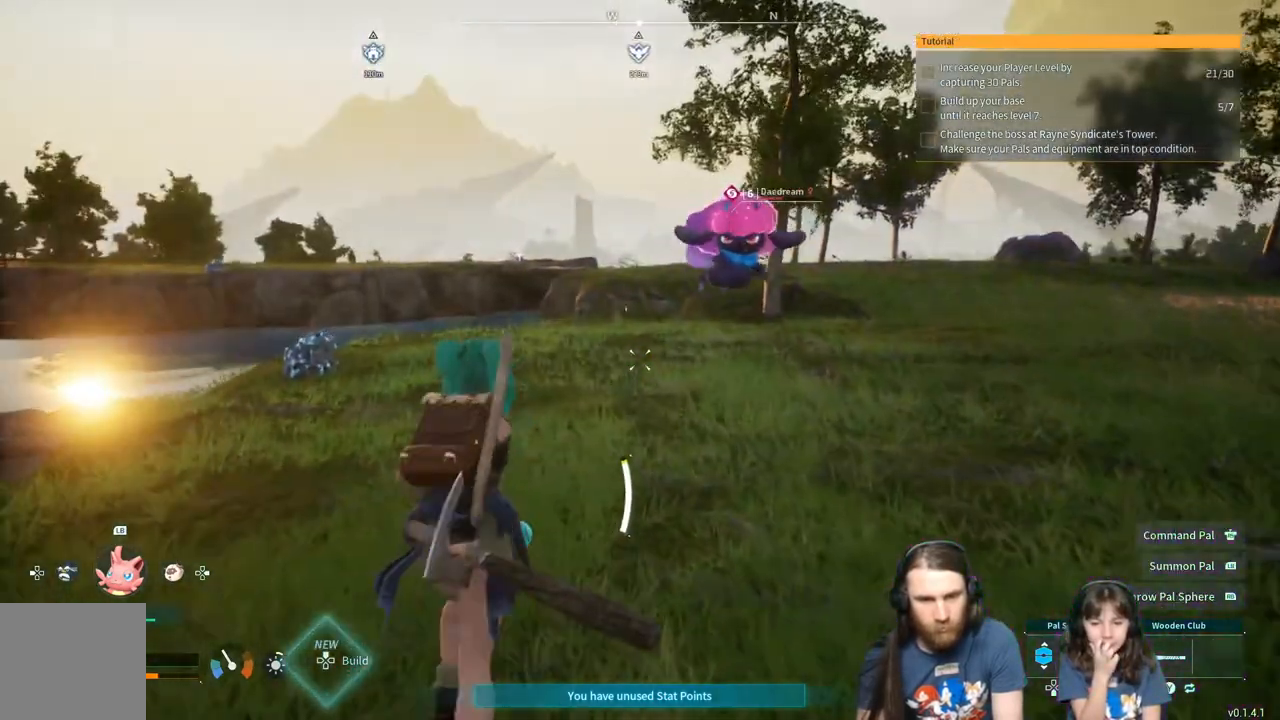
{"buttons": ["R2"], "left_stick": "up", "right_stick": "right", "events": [[50, "right_stick", "right"], [217, "right_stick", "center"], [367, "R2", "down"], [483, "right_stick", "right"]]}
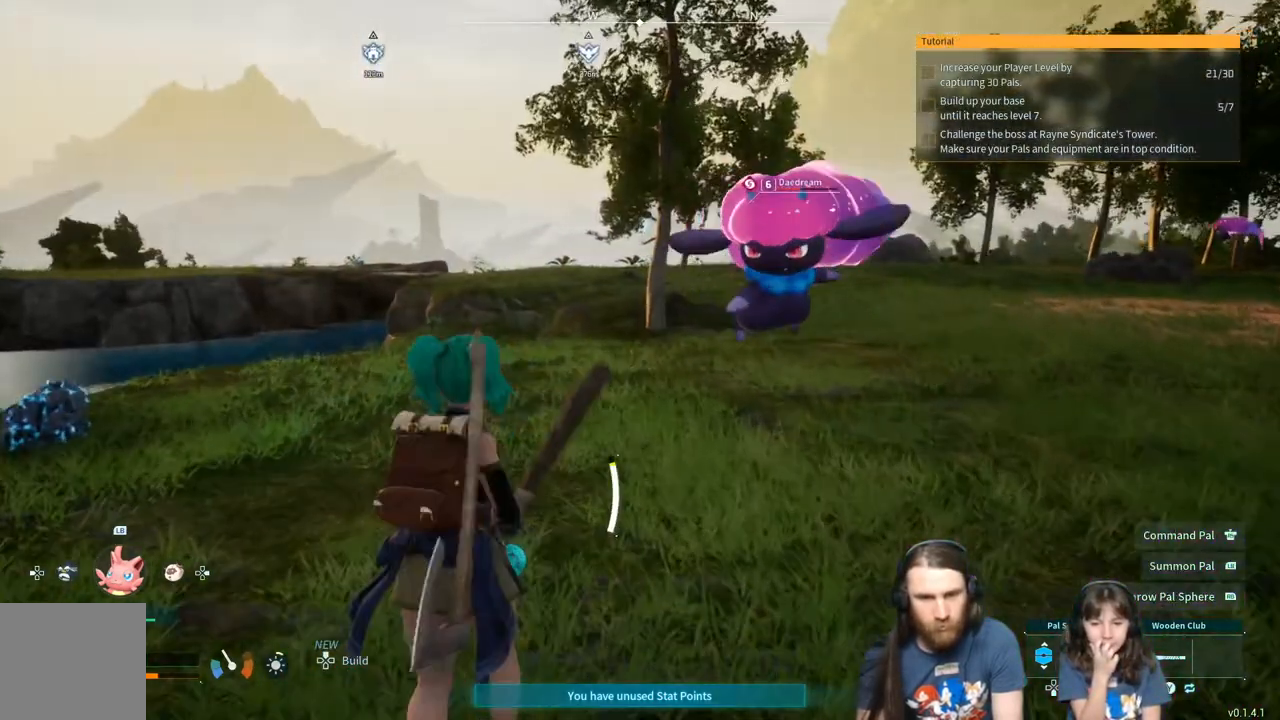
{"buttons": ["R2"], "left_stick": "left", "right_stick": "right", "events": [[350, "left_stick", "up-left"], [467, "left_stick", "left"]]}
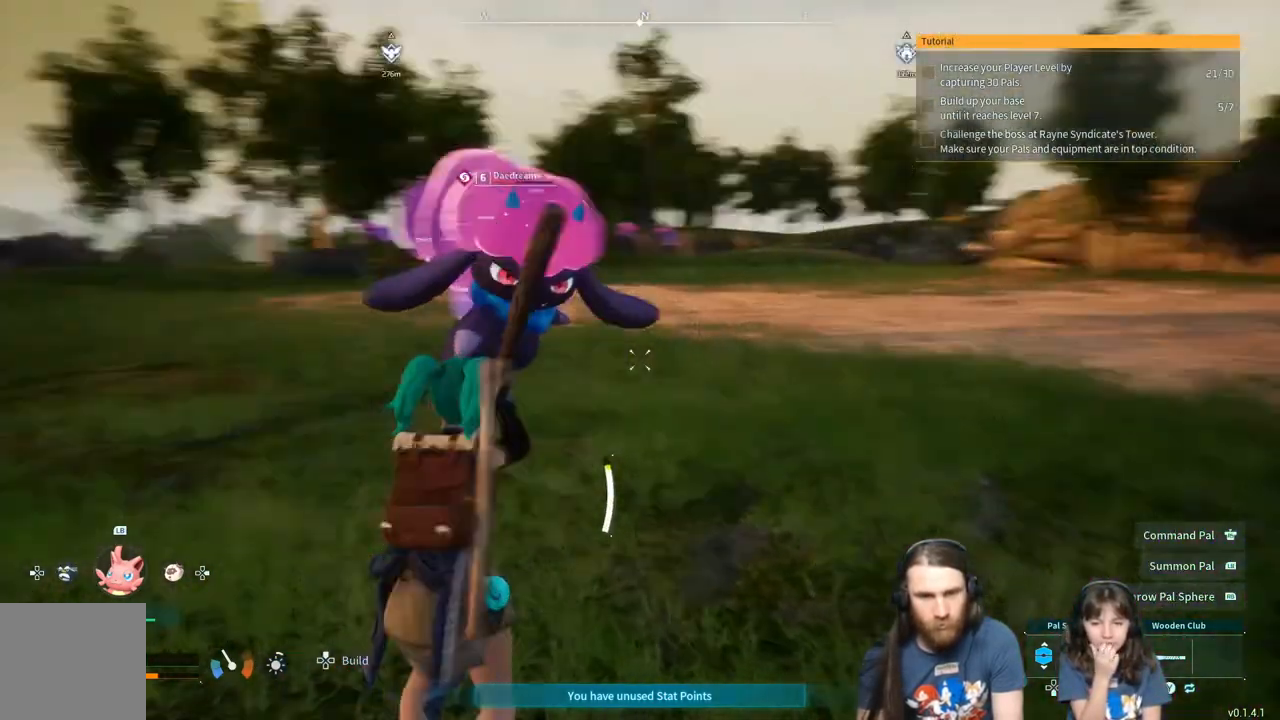
{"buttons": ["R2"], "left_stick": "up-left", "right_stick": "right", "events": [[133, "right_stick", "center"], [200, "left_stick", "up-left"], [217, "right_stick", "right"], [300, "right_stick", "center"], [450, "right_stick", "right"]]}
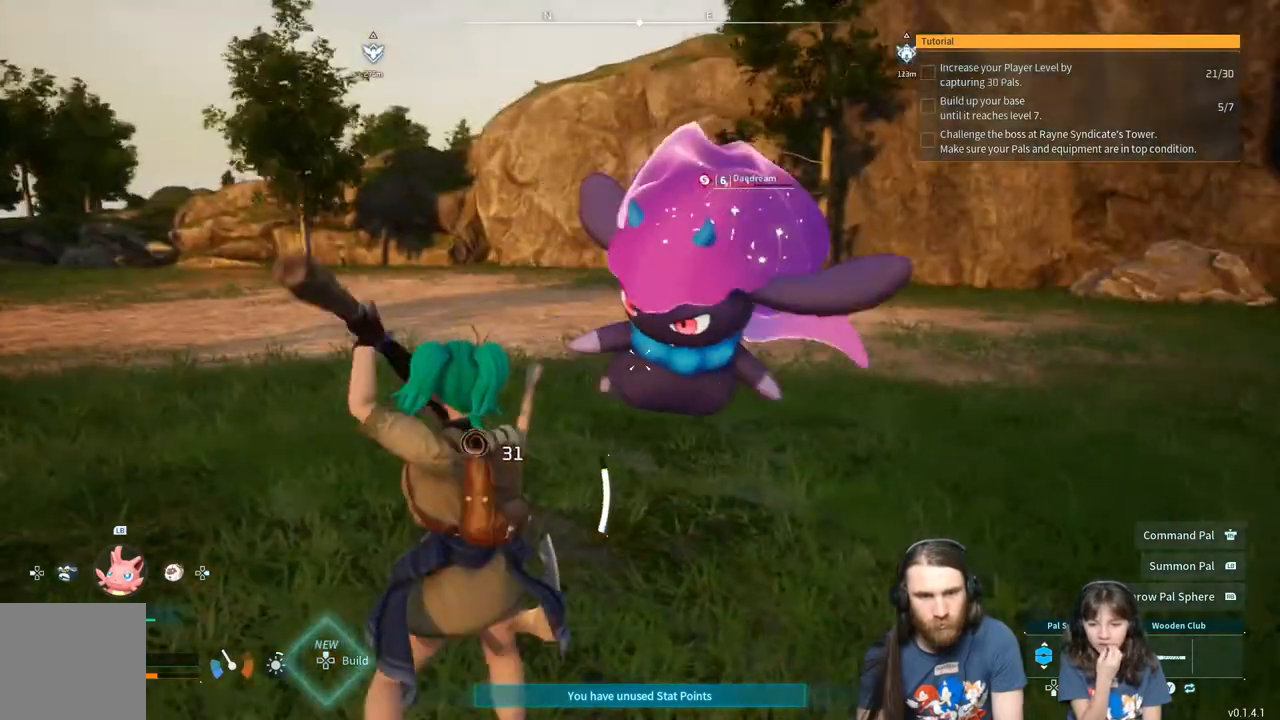
{"buttons": ["R2"], "left_stick": "left", "right_stick": "center", "events": [[300, "right_stick", "center"], [317, "left_stick", "left"], [383, "right_stick", "right"], [483, "right_stick", "center"]]}
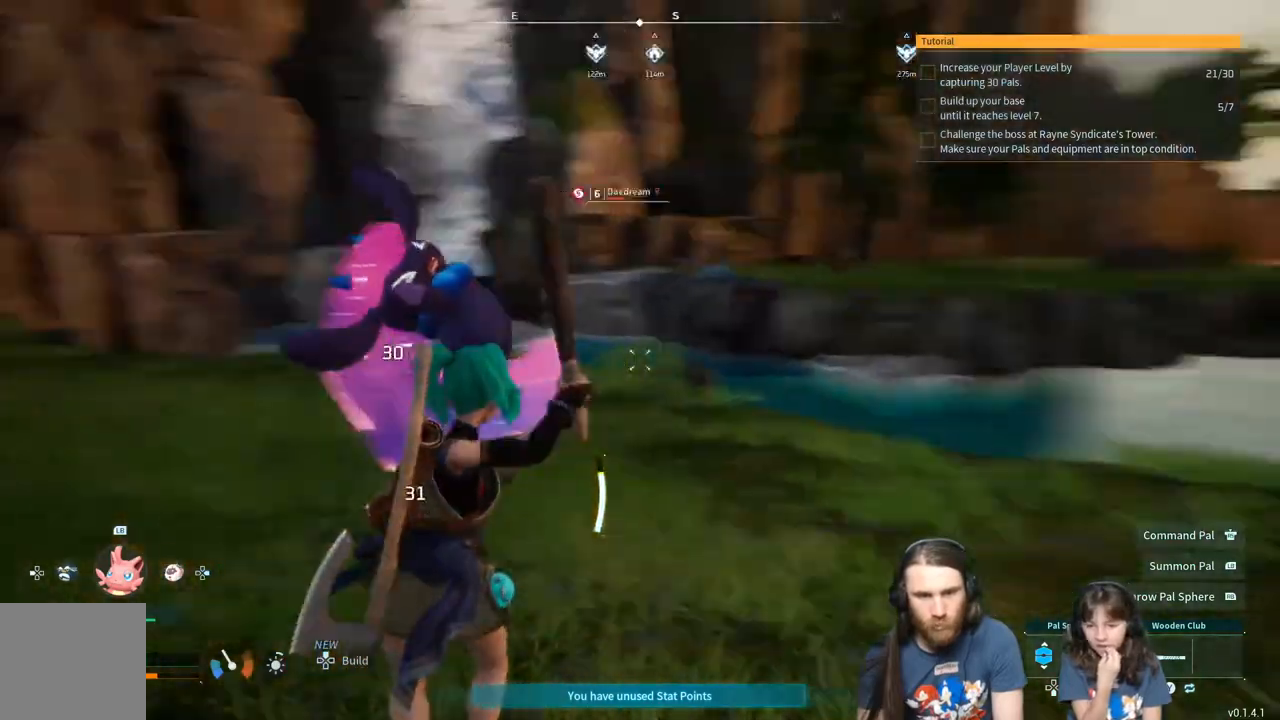
{"buttons": ["R2"], "left_stick": "down", "right_stick": "center", "events": [[417, "left_stick", "down"]]}
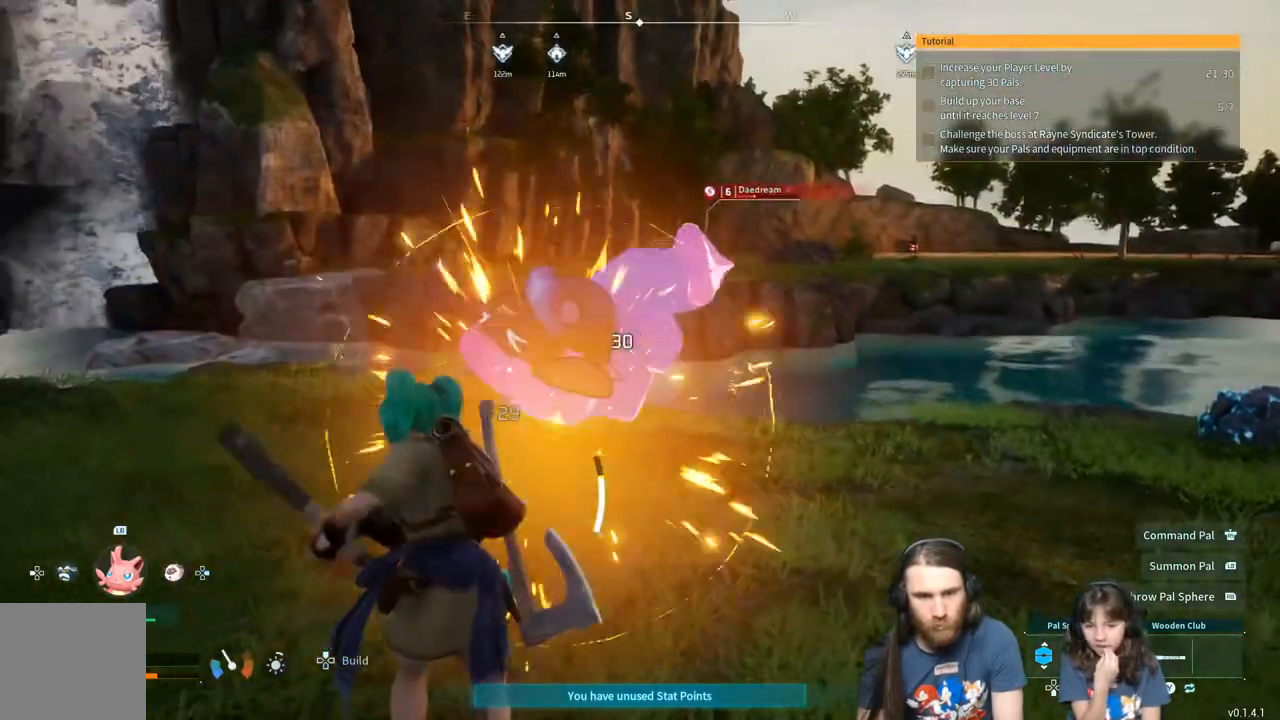
{"buttons": [], "left_stick": "up-right", "right_stick": "center", "events": [[50, "left_stick", "up-right"], [250, "R2", "up"]]}
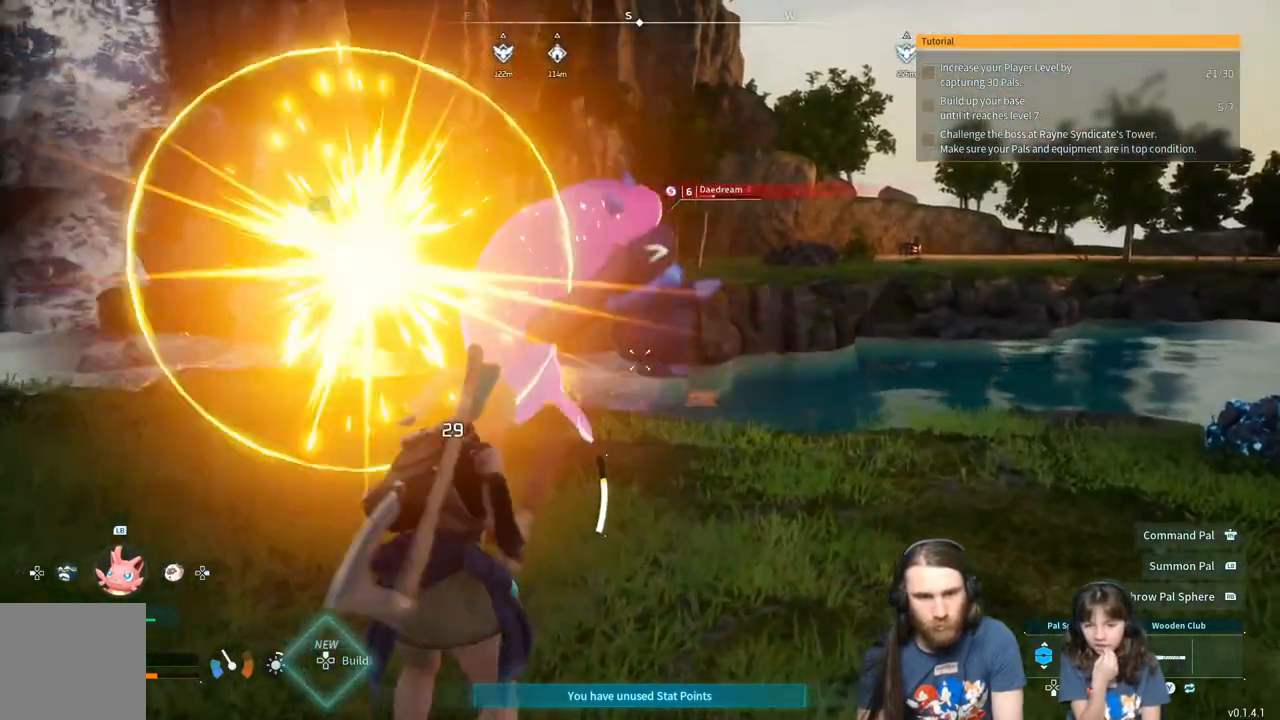
{"buttons": ["R2"], "left_stick": "right", "right_stick": "center", "events": [[150, "R2", "down"], [283, "left_stick", "down"], [383, "right_stick", "left"], [433, "left_stick", "right"], [483, "right_stick", "center"]]}
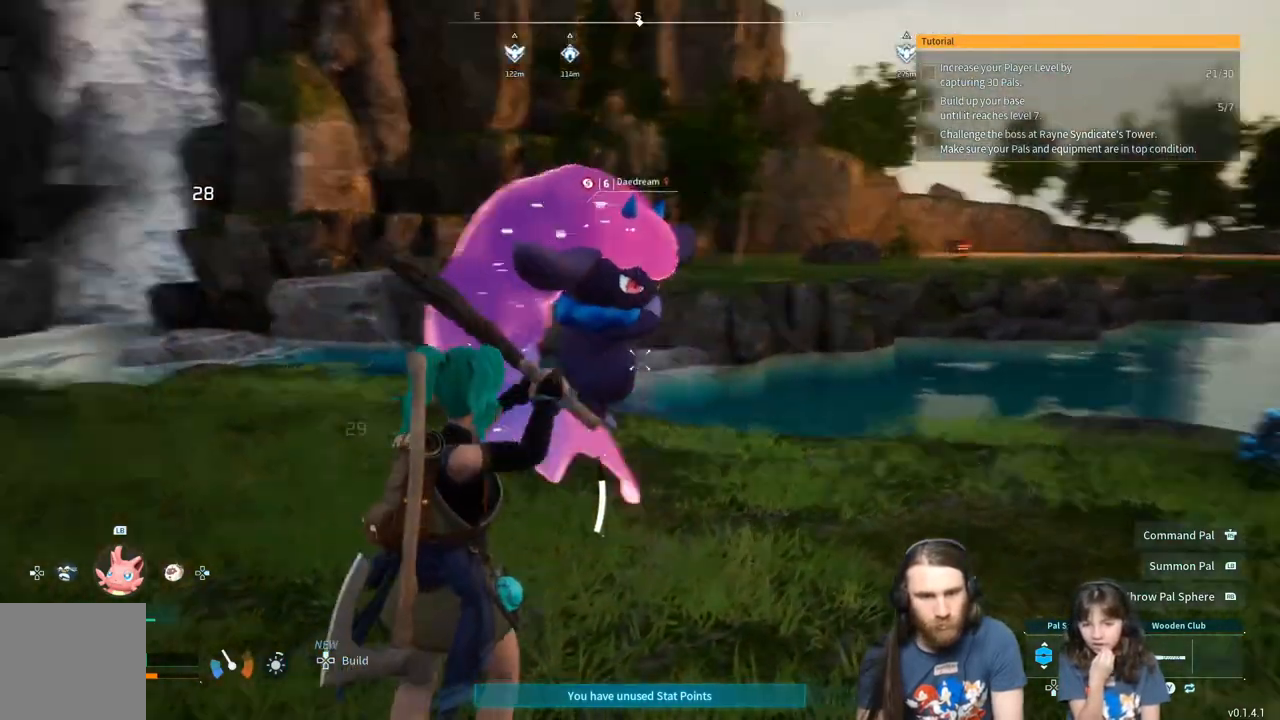
{"buttons": ["R2"], "left_stick": "down", "right_stick": "left", "events": [[50, "left_stick", "up-right"], [200, "left_stick", "down-right"], [283, "left_stick", "down"], [500, "right_stick", "left"]]}
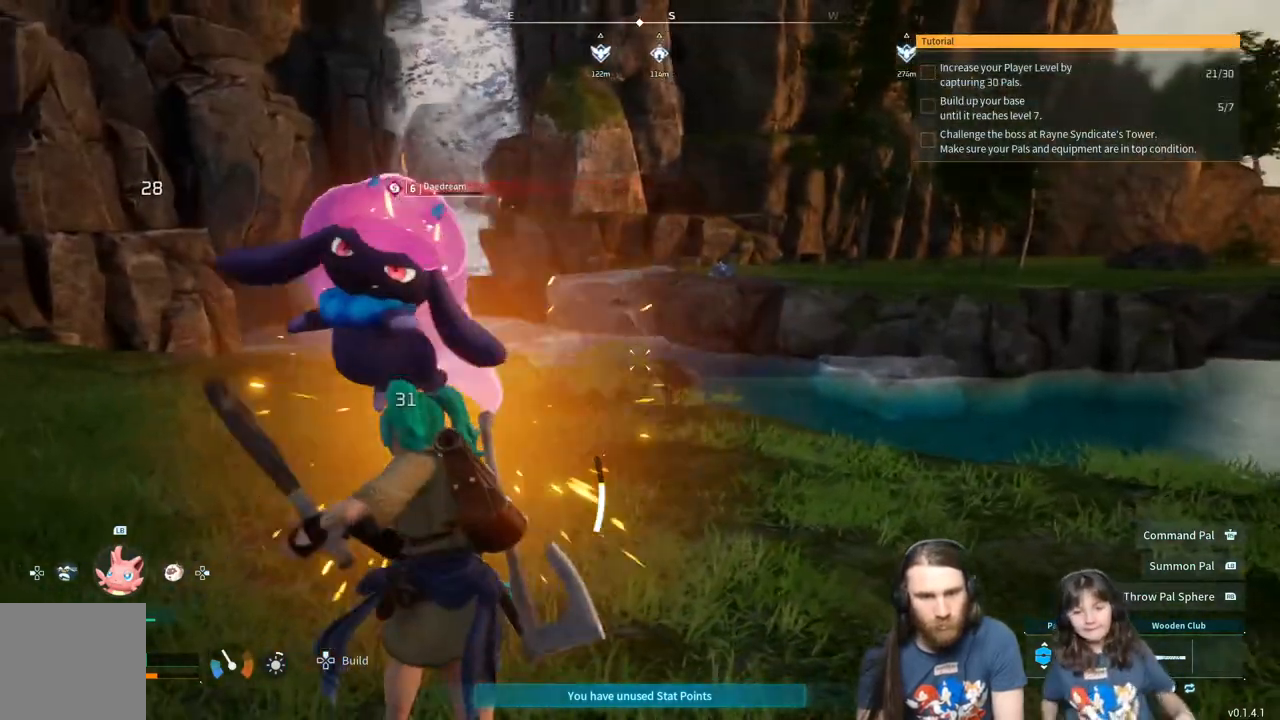
{"buttons": [], "left_stick": "down-left", "right_stick": "center", "events": [[17, "left_stick", "right"], [133, "left_stick", "up"], [200, "right_stick", "center"], [317, "left_stick", "down-left"], [417, "R2", "up"]]}
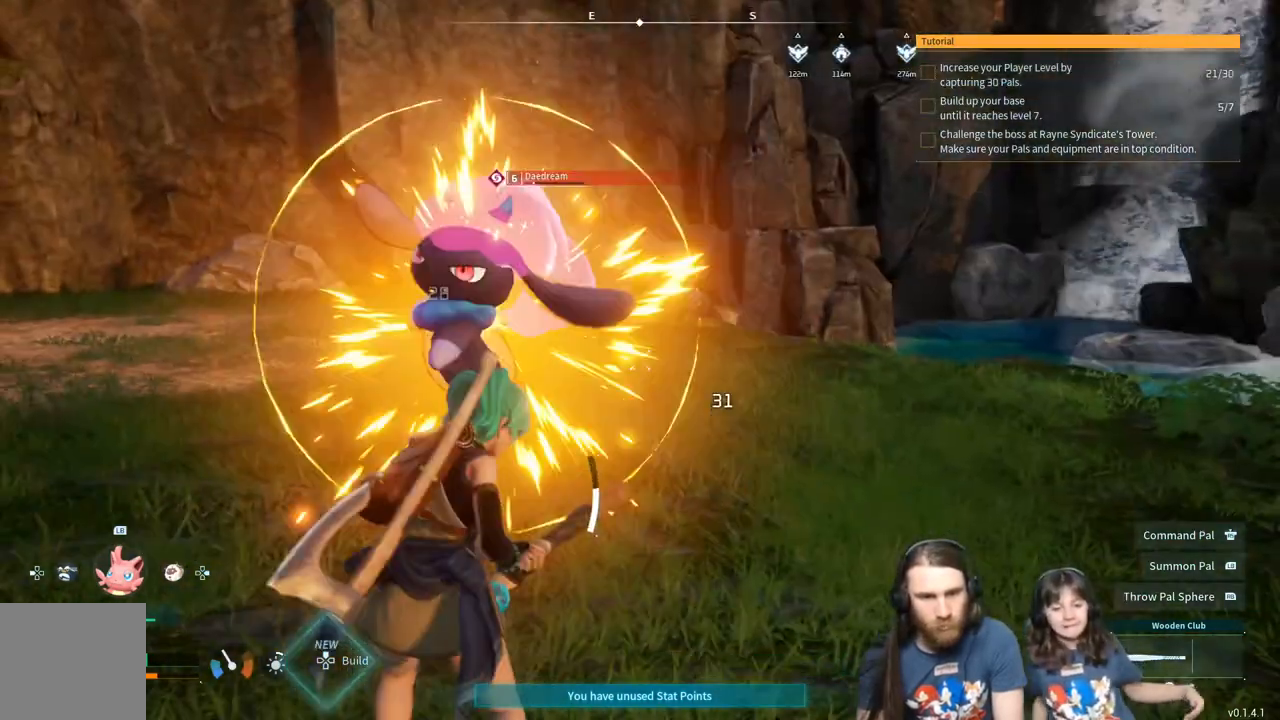
{"buttons": [], "left_stick": "down-left", "right_stick": "center", "events": []}
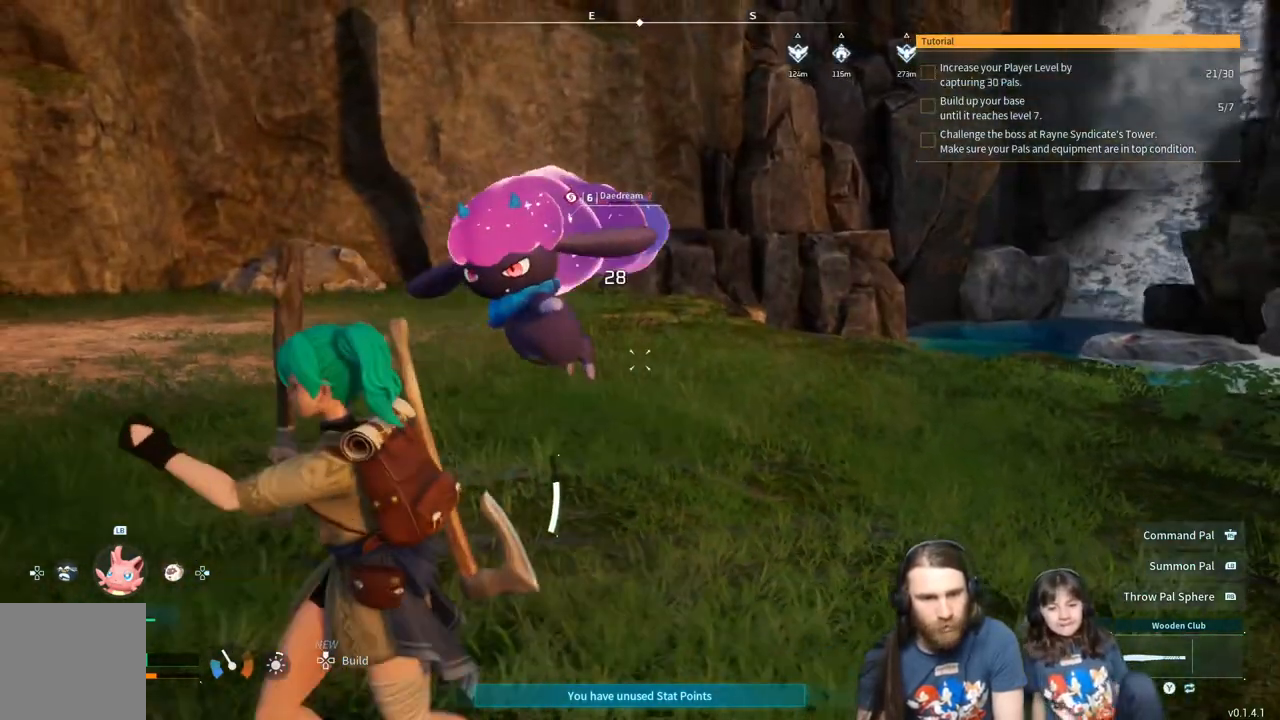
{"buttons": ["R2"], "left_stick": "left", "right_stick": "center", "events": [[83, "left_stick", "up"], [100, "right_stick", "right"], [167, "right_stick", "center"], [200, "R2", "down"], [317, "left_stick", "left"]]}
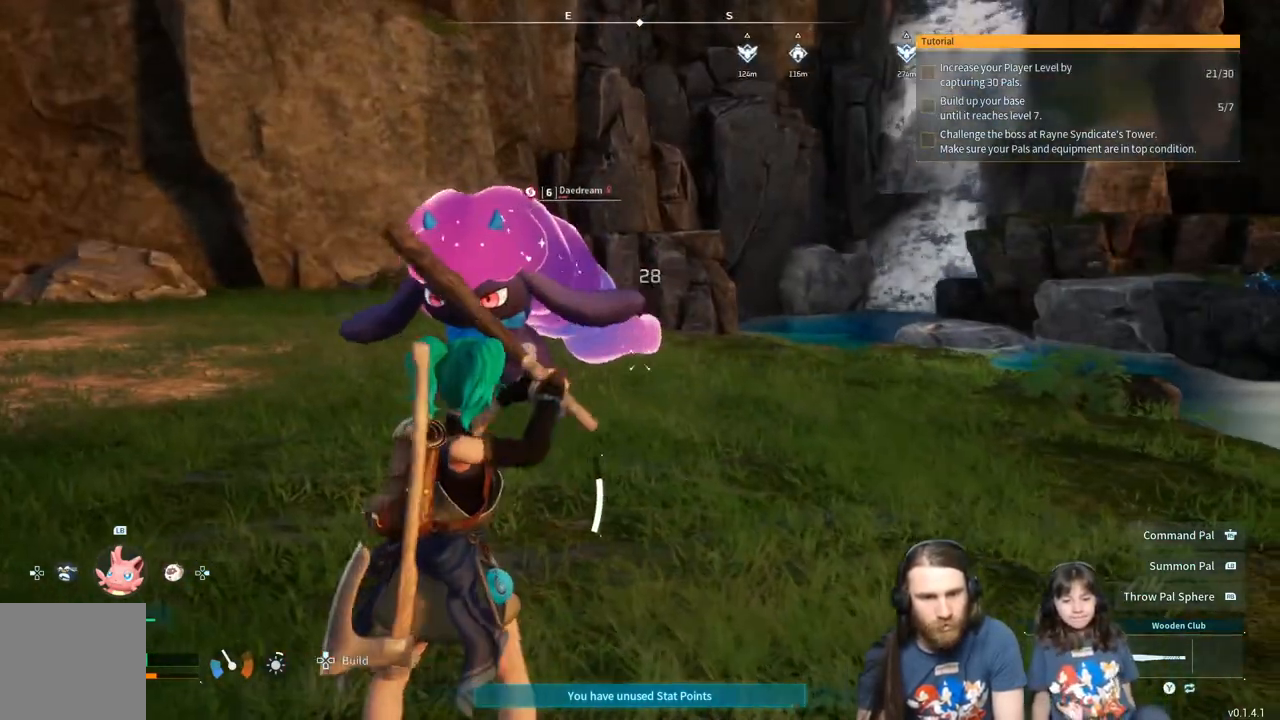
{"buttons": [], "left_stick": "down-left", "right_stick": "center", "events": [[67, "right_stick", "right"], [133, "right_stick", "center"], [200, "left_stick", "down-left"], [317, "R2", "up"]]}
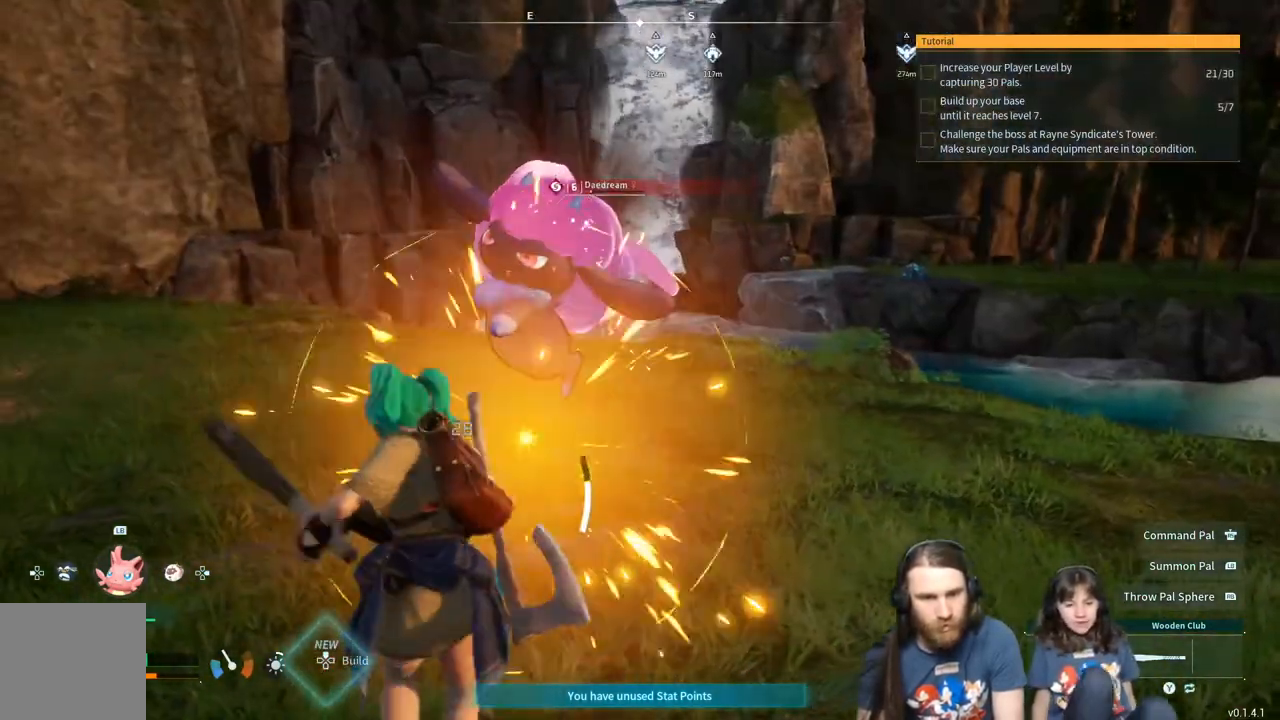
{"buttons": ["R2"], "left_stick": "up", "right_stick": "center", "events": [[233, "left_stick", "up-left"], [283, "R2", "down"], [383, "left_stick", "up"]]}
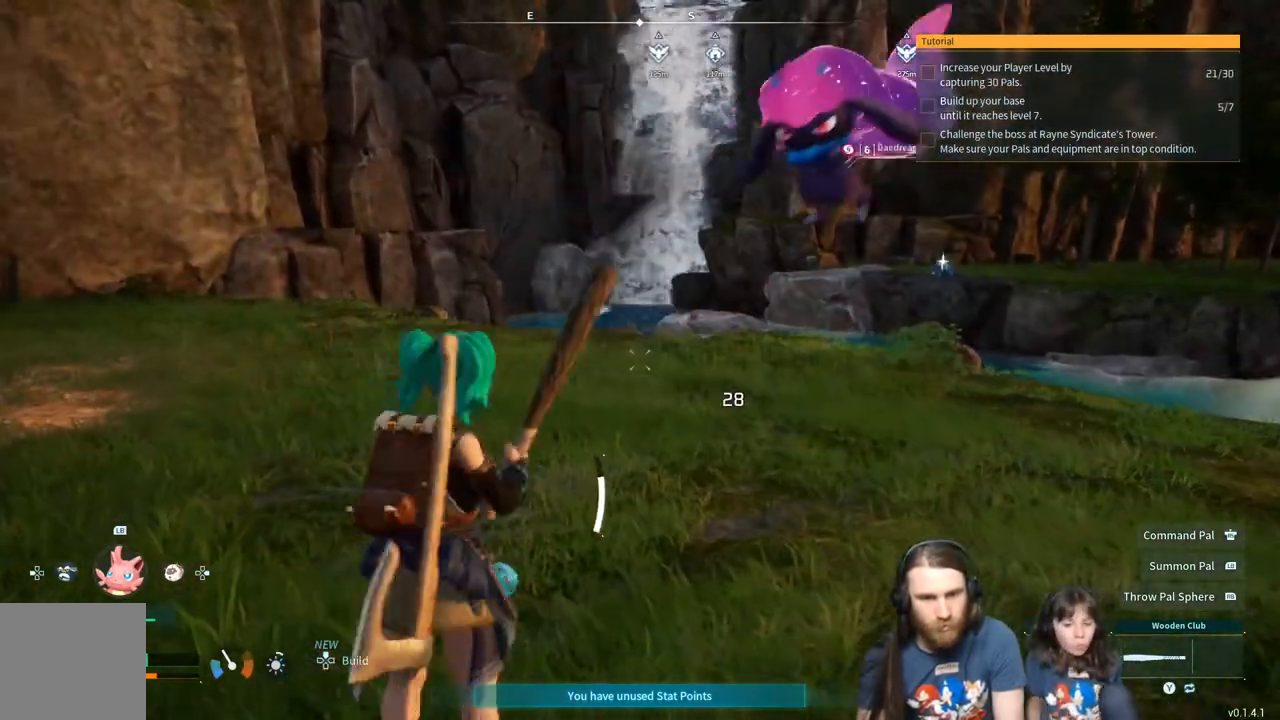
{"buttons": [], "left_stick": "left", "right_stick": "center", "events": [[67, "right_stick", "right"], [200, "right_stick", "center"], [267, "R2", "up"], [300, "left_stick", "left"]]}
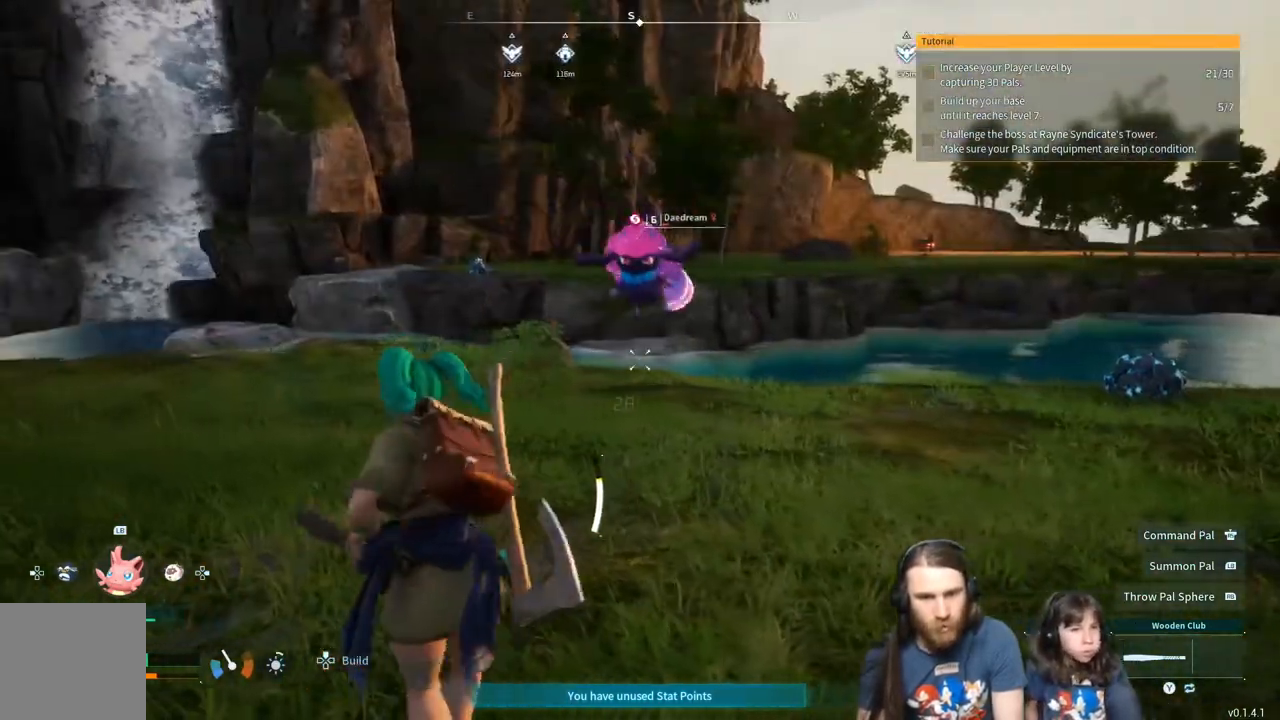
{"buttons": [], "left_stick": "down-left", "right_stick": "center", "events": [[367, "right_stick", "right"], [467, "right_stick", "center"], [483, "left_stick", "down-left"]]}
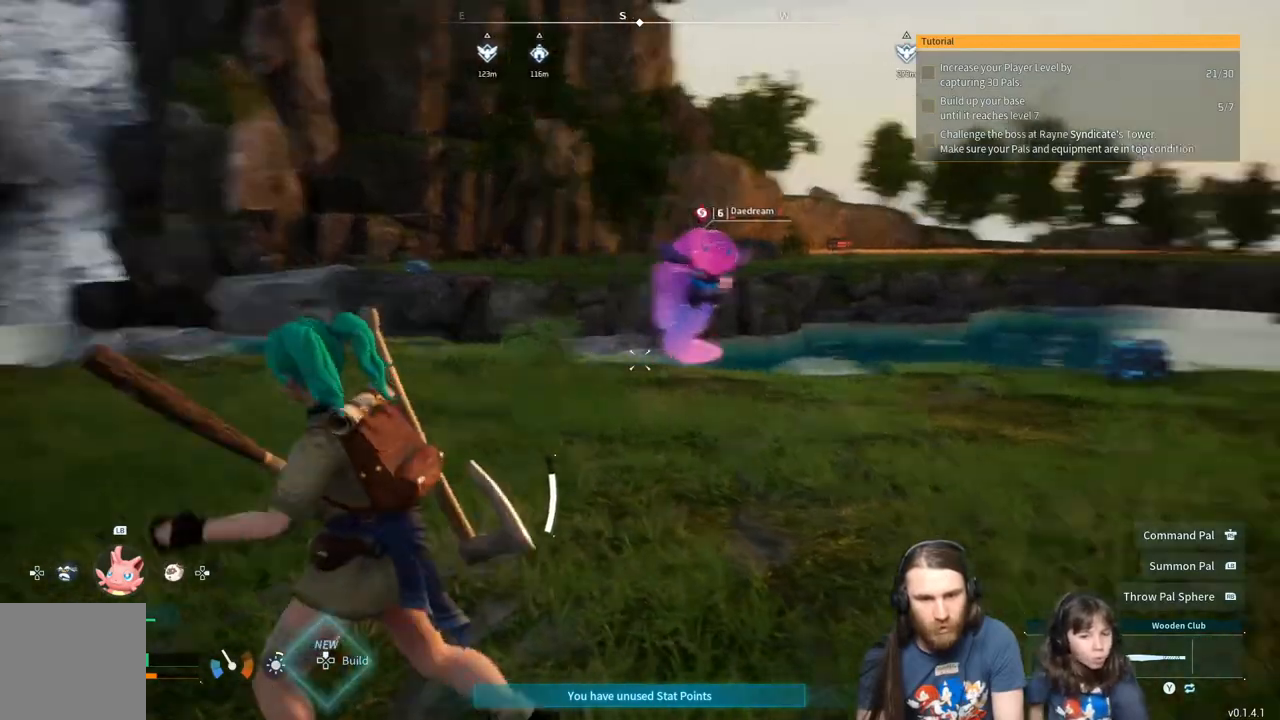
{"buttons": [], "left_stick": "down-left", "right_stick": "right", "events": [[467, "right_stick", "right"]]}
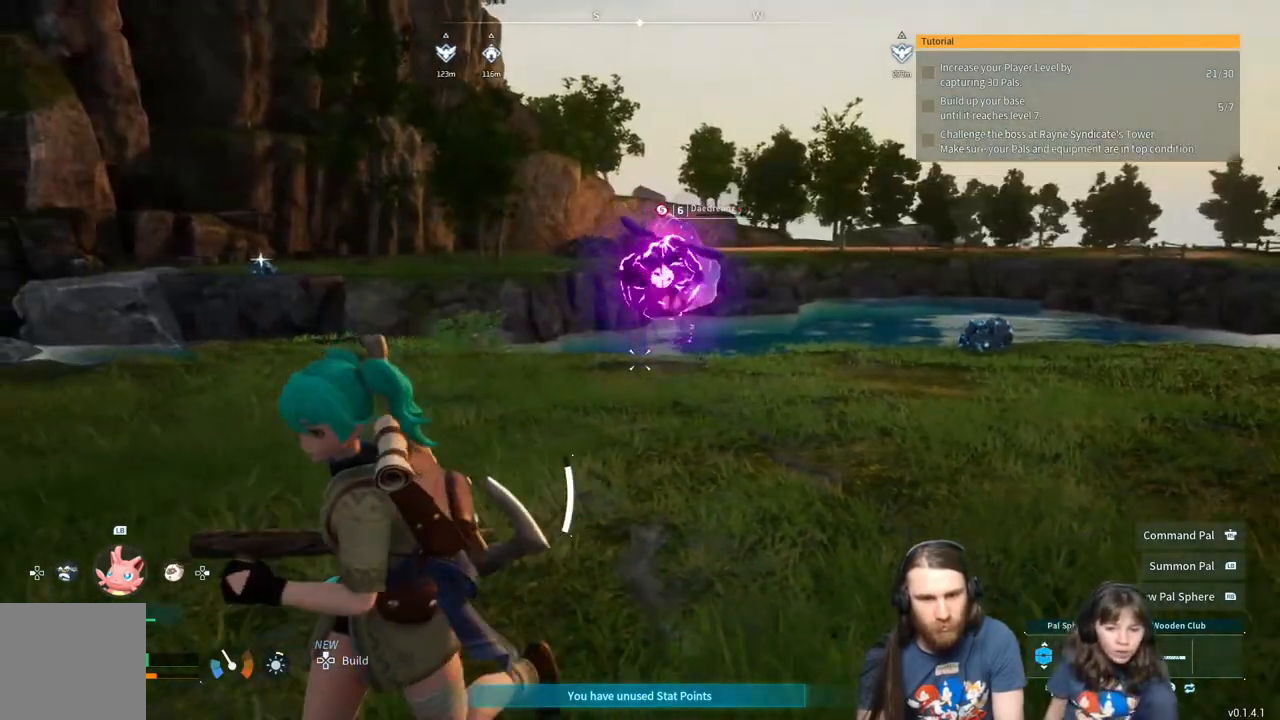
{"buttons": [], "left_stick": "left", "right_stick": "center", "events": [[83, "right_stick", "center"], [333, "left_stick", "left"]]}